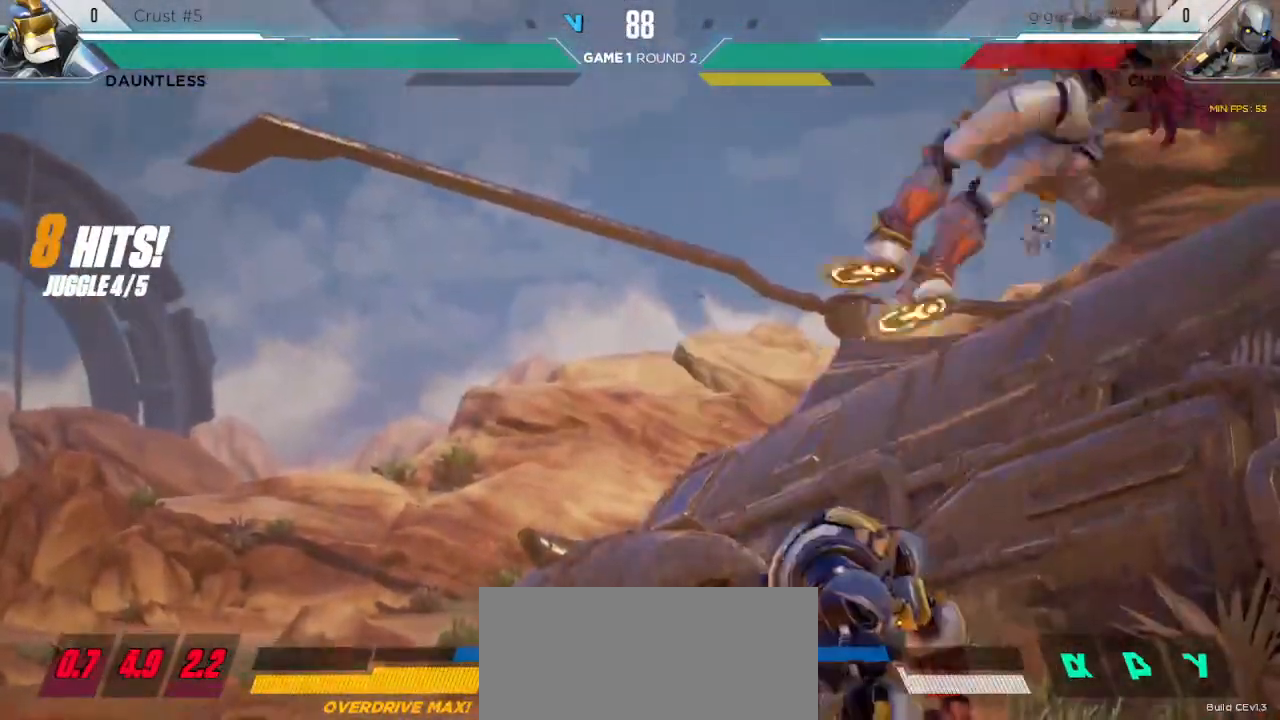
Gameplay with keyboard; each line is a JSON object with the keys held at the frame after it. "events" lists presses ("down") and releases ("up") of "down", "h", "left", "m", "overdrive", "right", "s1", "s2", "s3", "t" and "up" between this image and that frame as [ms after this image, input, new state], when the widget could be followed in between. No other keys are recorded. Mouse input is not recorded. Key names are as the overlay labels them; some are game actions (e.g. jump) rather than physical keys. Not read: l.
{"keys": [], "events": [[233, "s2", "up"]]}
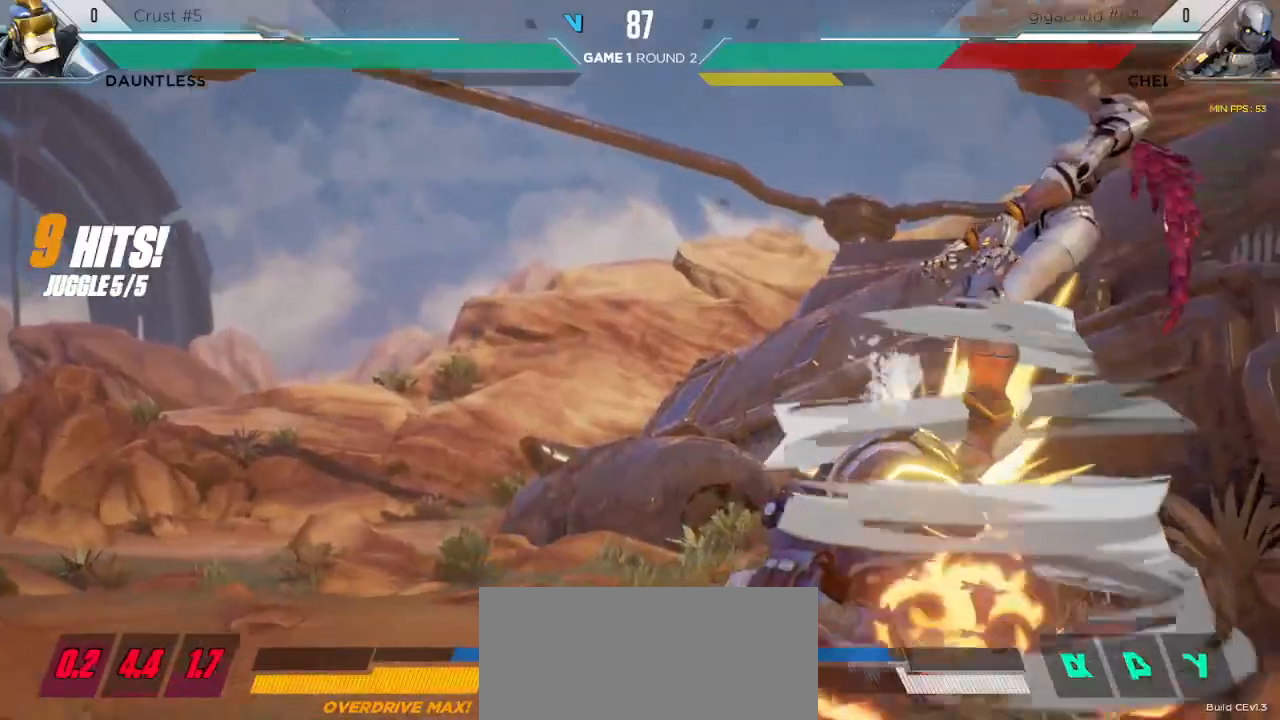
{"keys": [], "events": []}
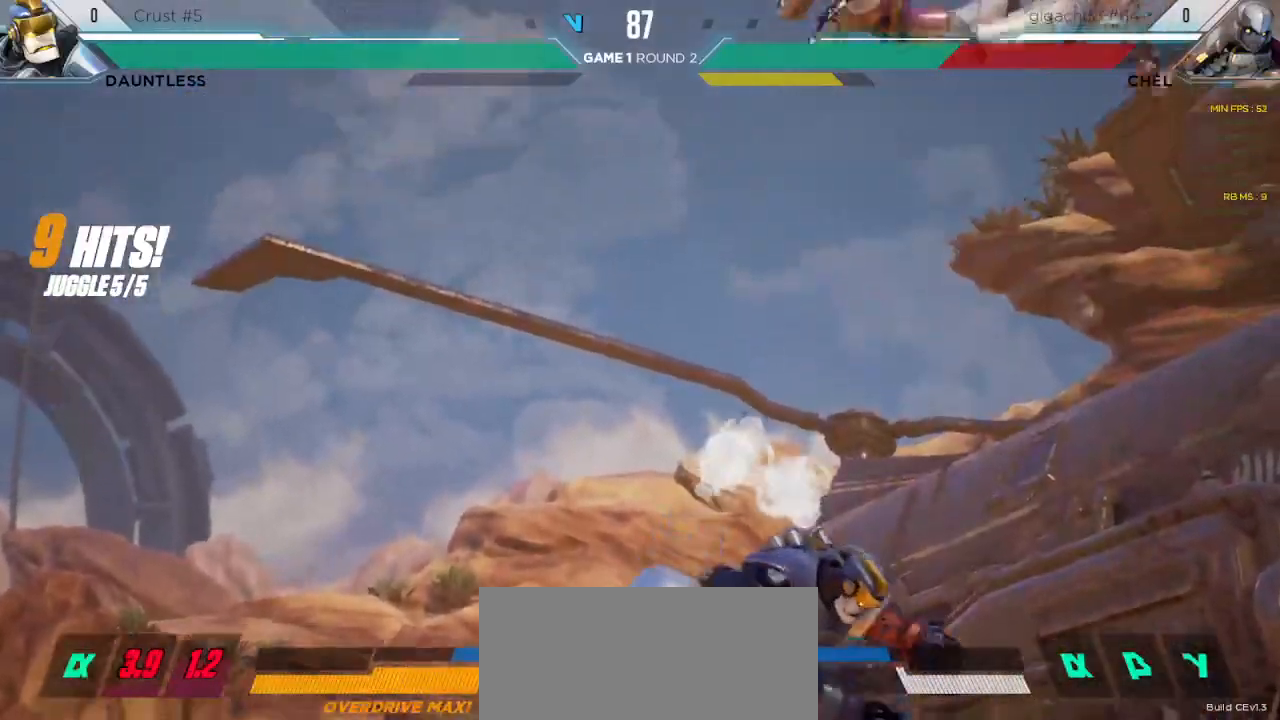
{"keys": ["right"], "events": [[117, "right", "down"]]}
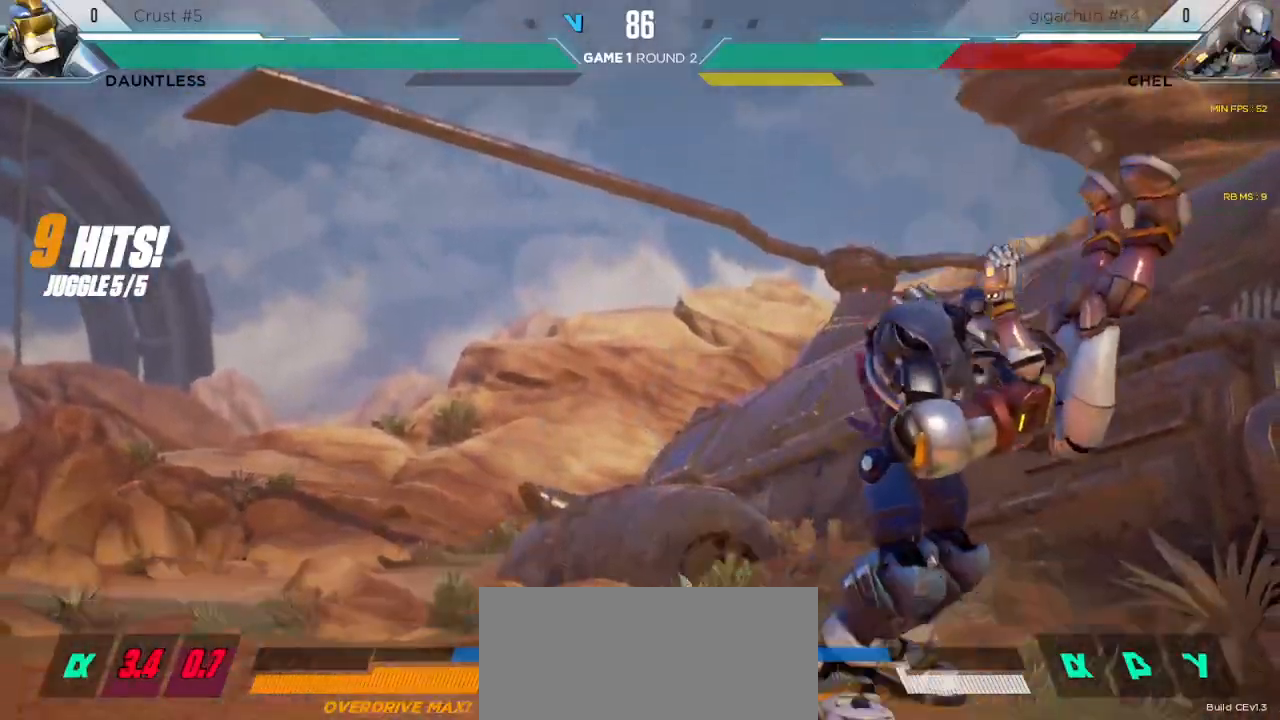
{"keys": ["right"], "events": []}
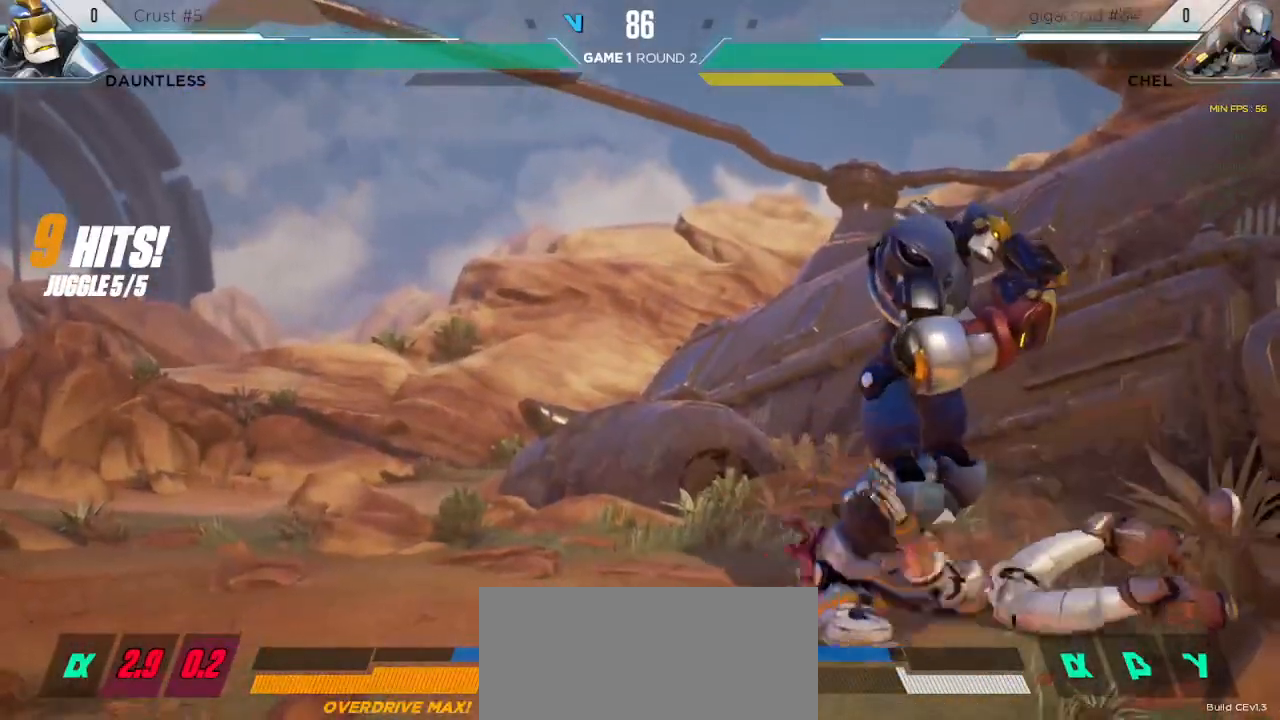
{"keys": ["up"], "events": [[233, "right", "up"], [300, "up", "down"]]}
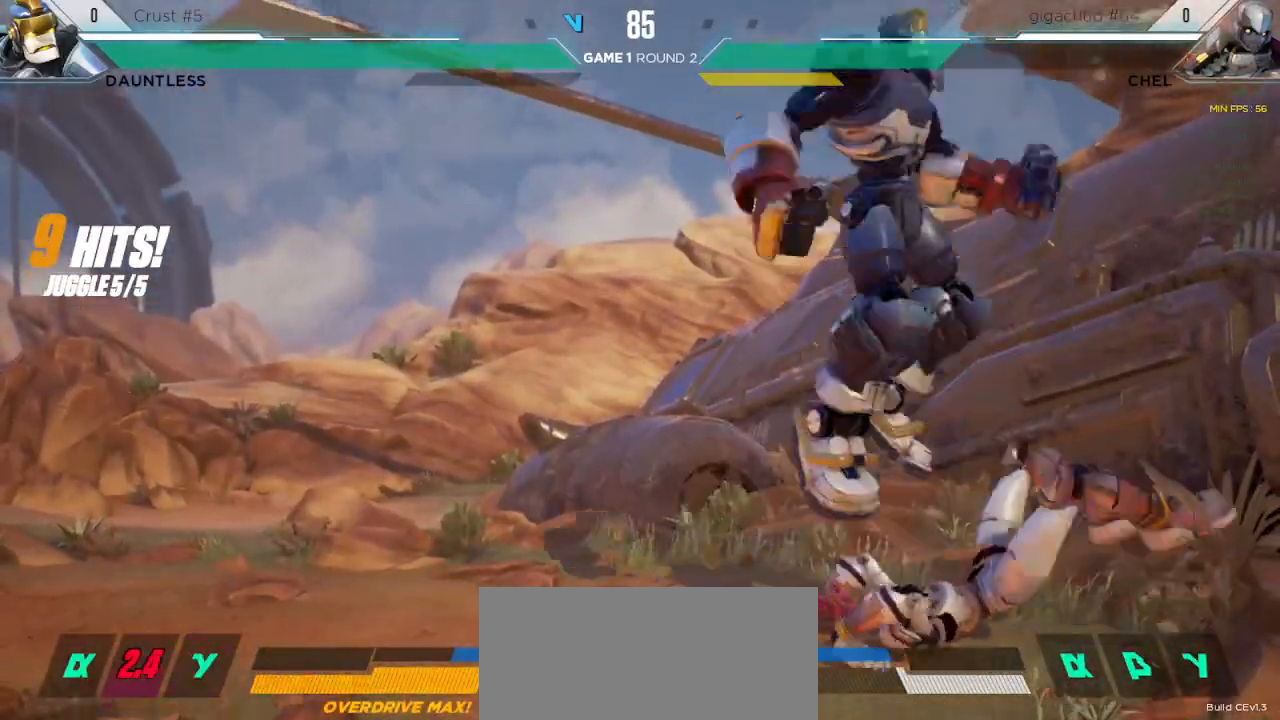
{"keys": [], "events": [[33, "up", "up"]]}
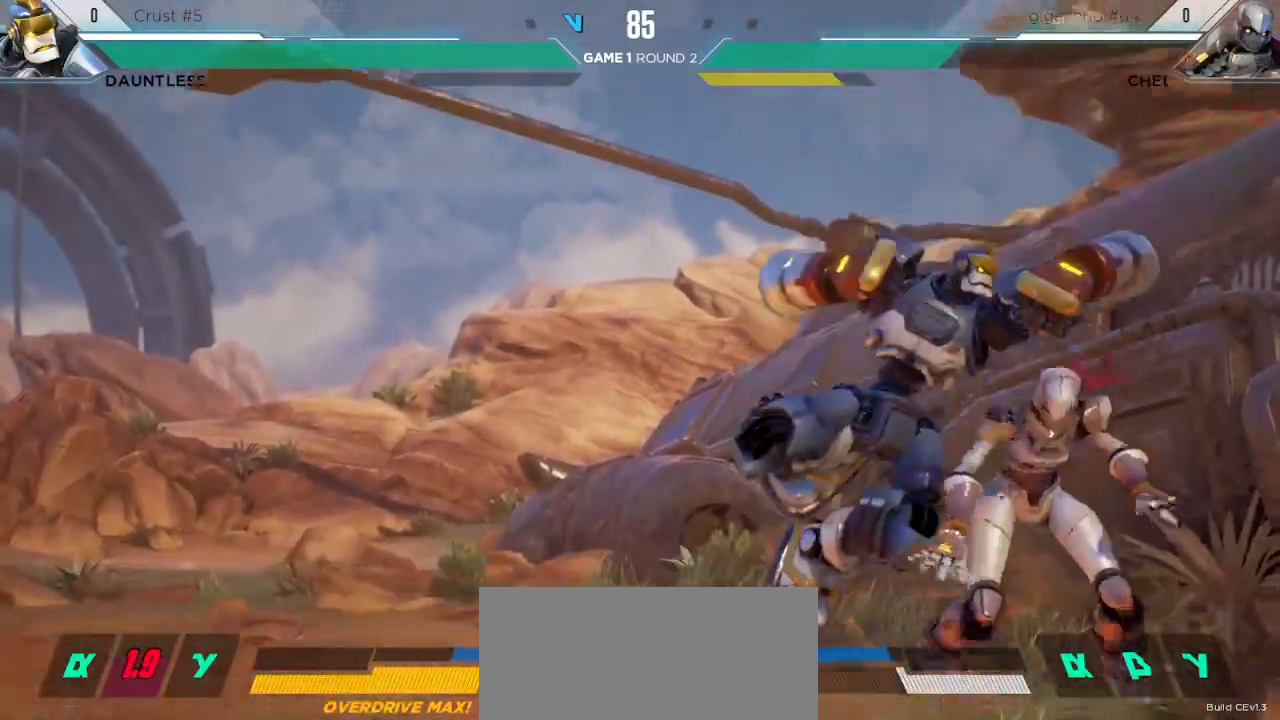
{"keys": ["right"], "events": [[50, "right", "down"]]}
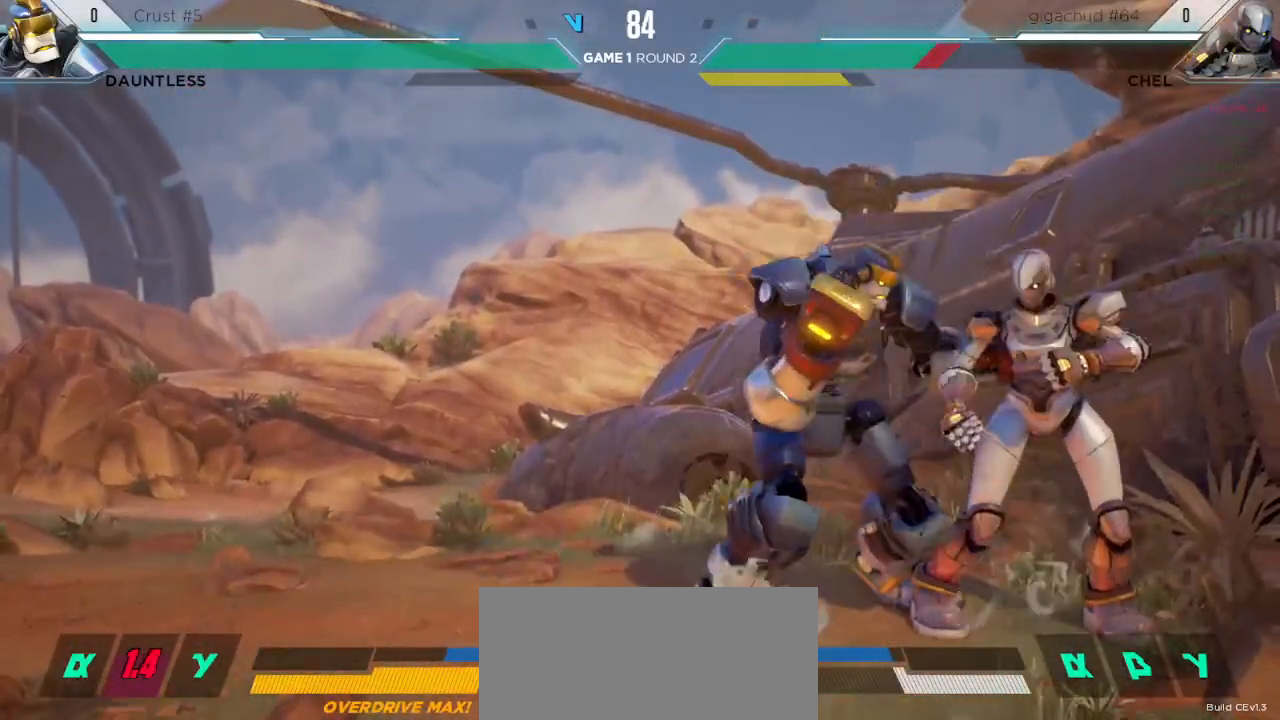
{"keys": ["right"], "events": []}
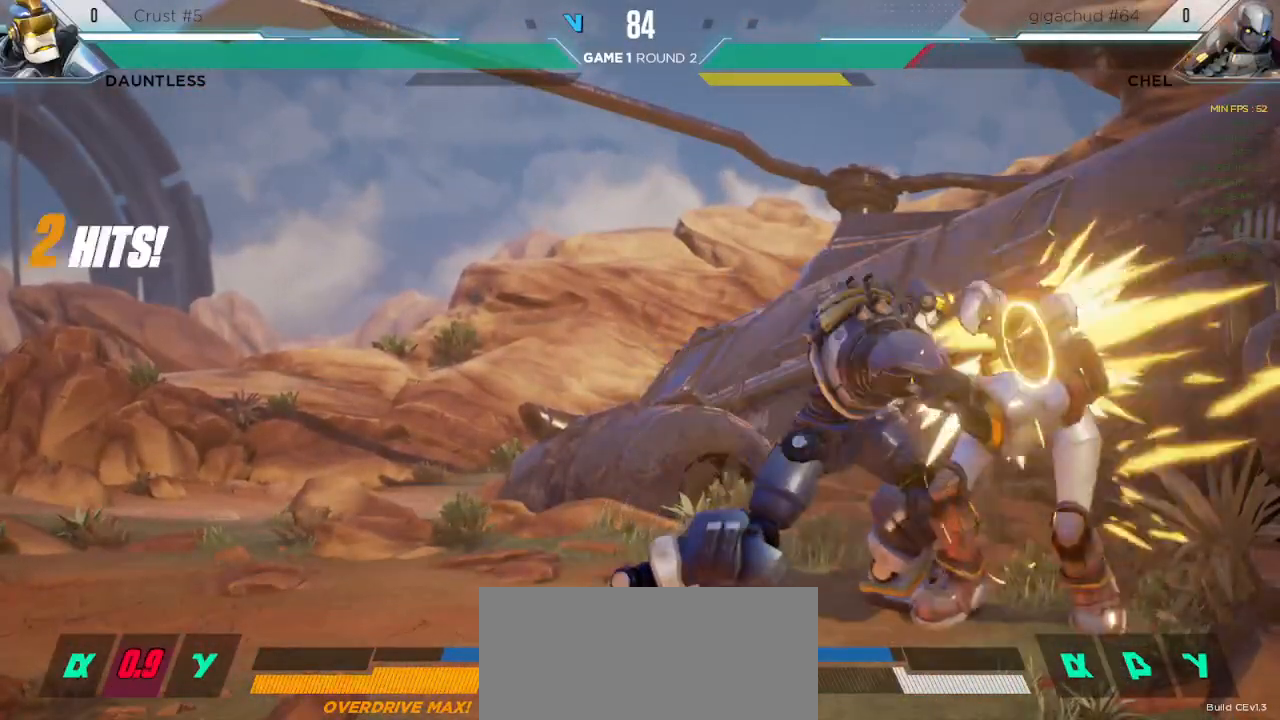
{"keys": [], "events": [[117, "right", "up"]]}
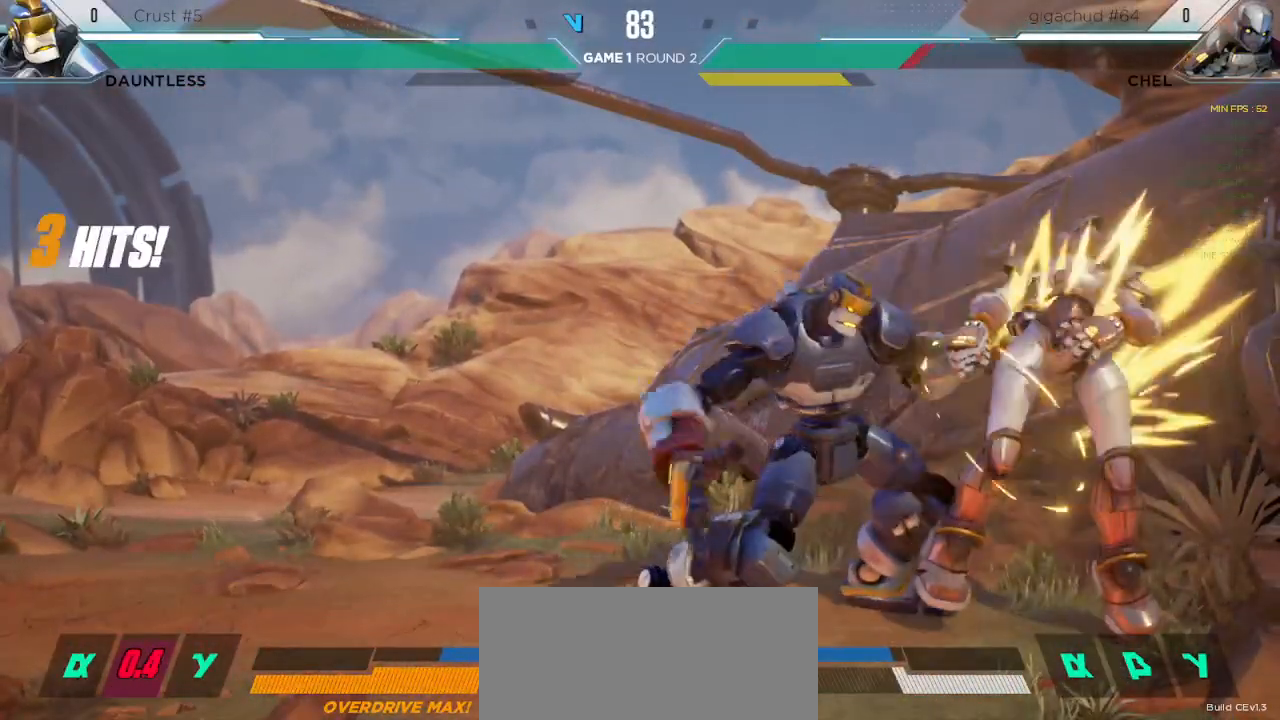
{"keys": [], "events": []}
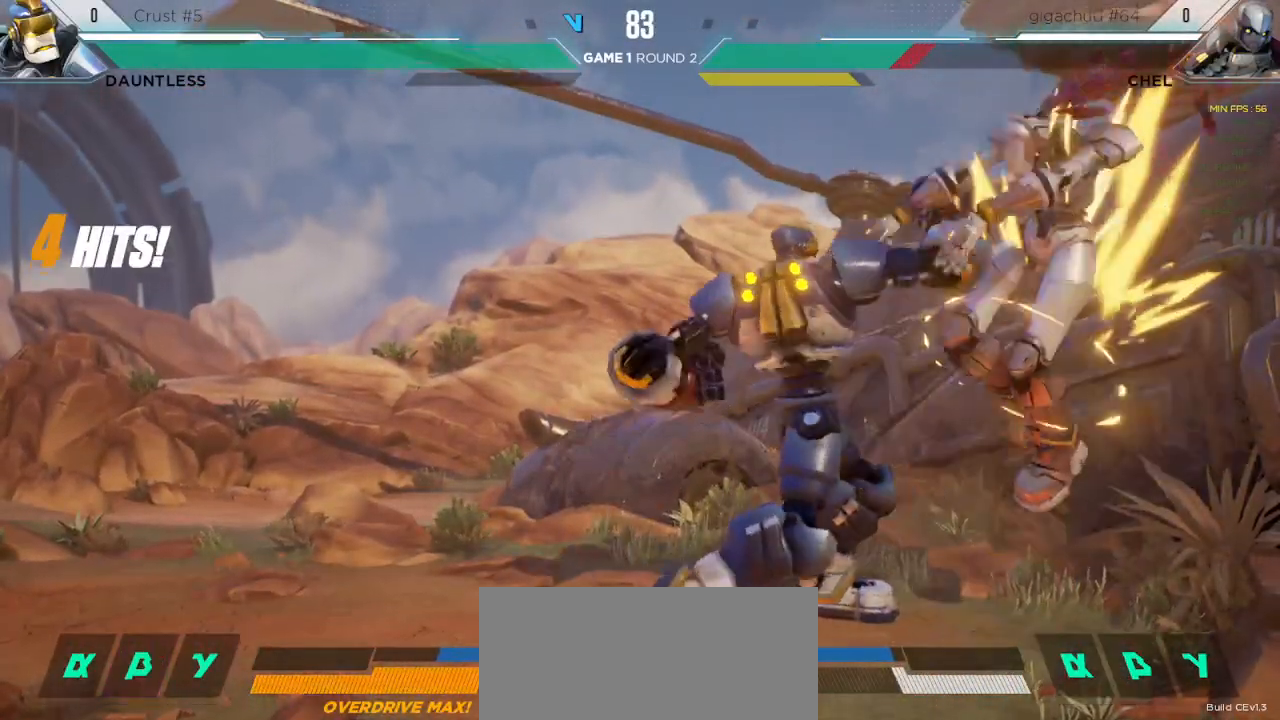
{"keys": ["m"], "events": [[450, "m", "down"]]}
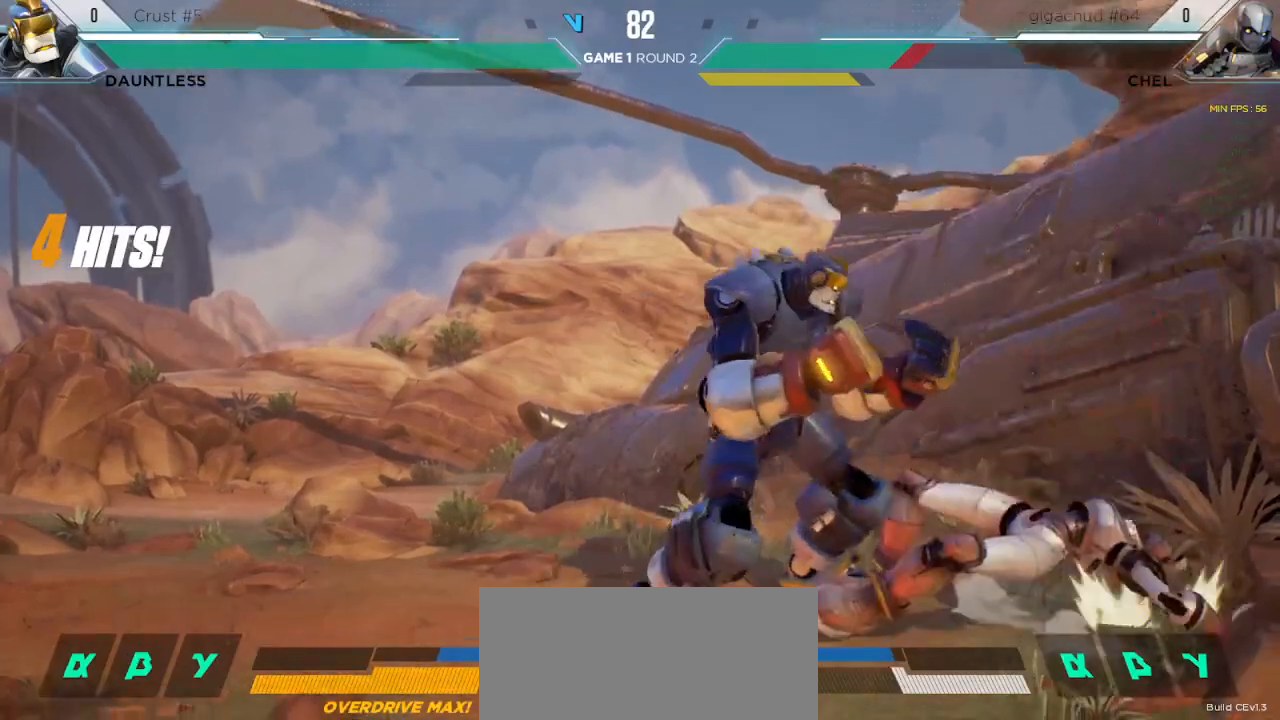
{"keys": [], "events": [[100, "m", "up"]]}
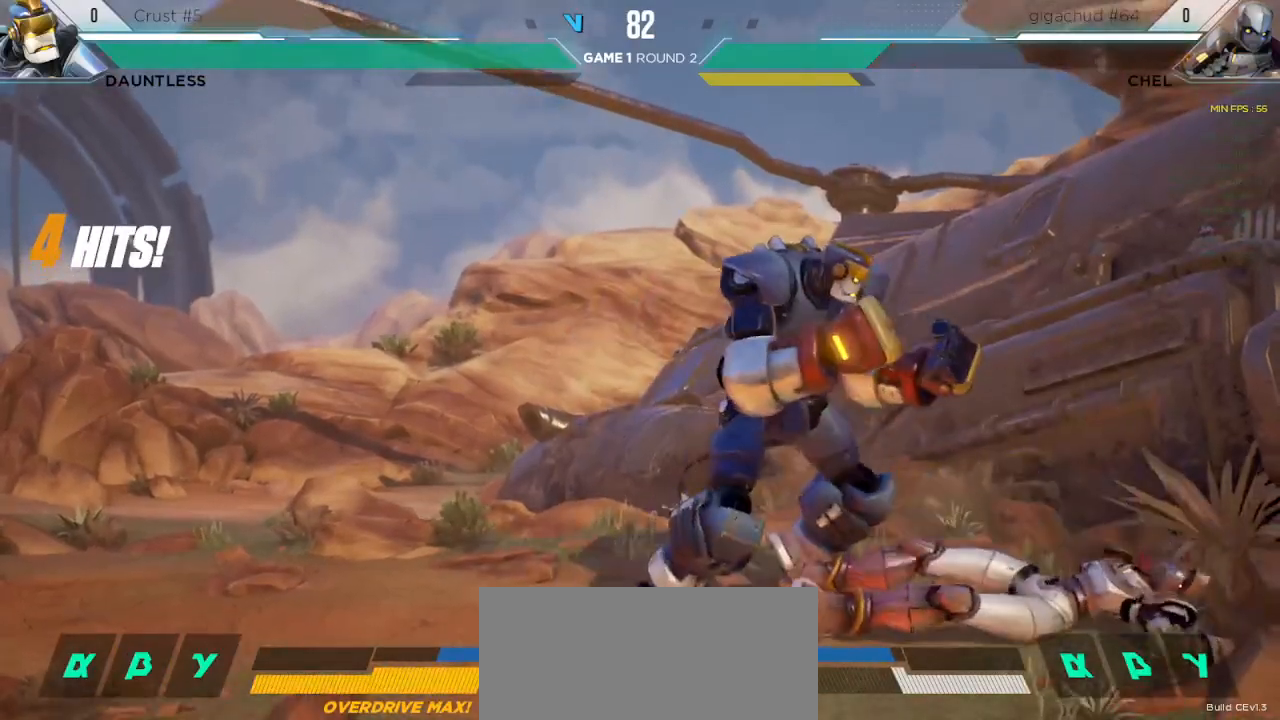
{"keys": [], "events": []}
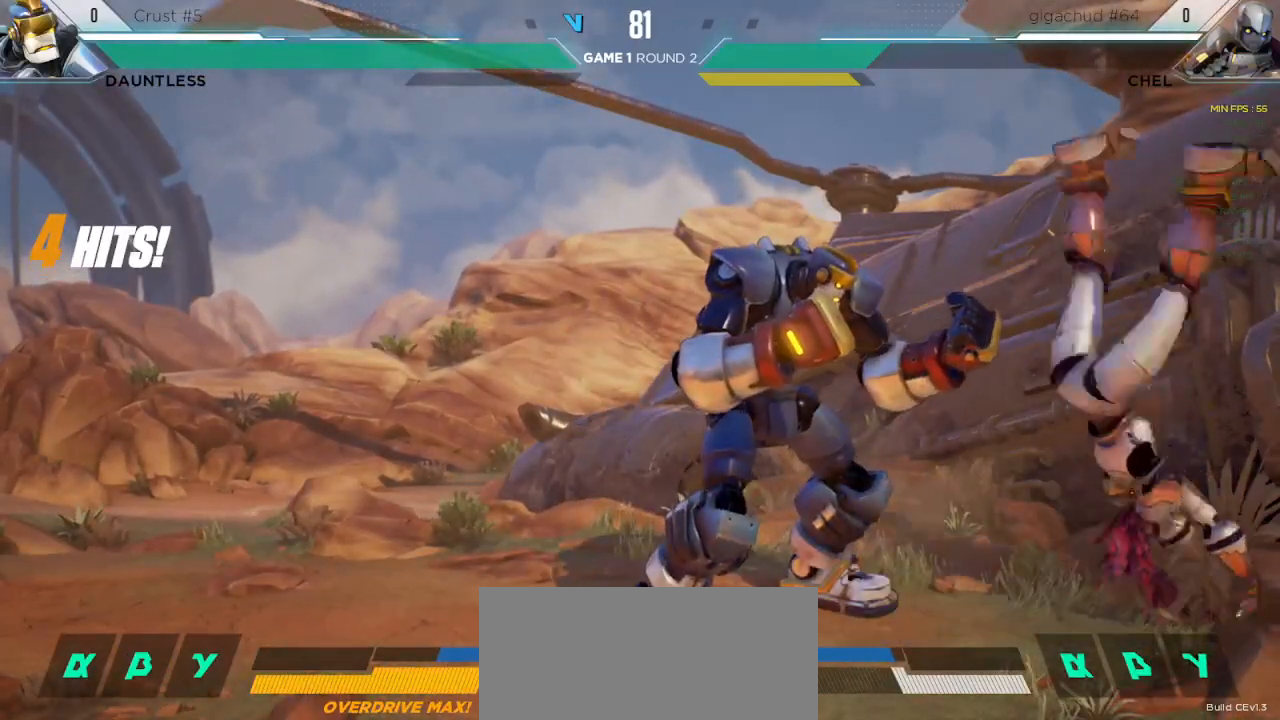
{"keys": [], "events": []}
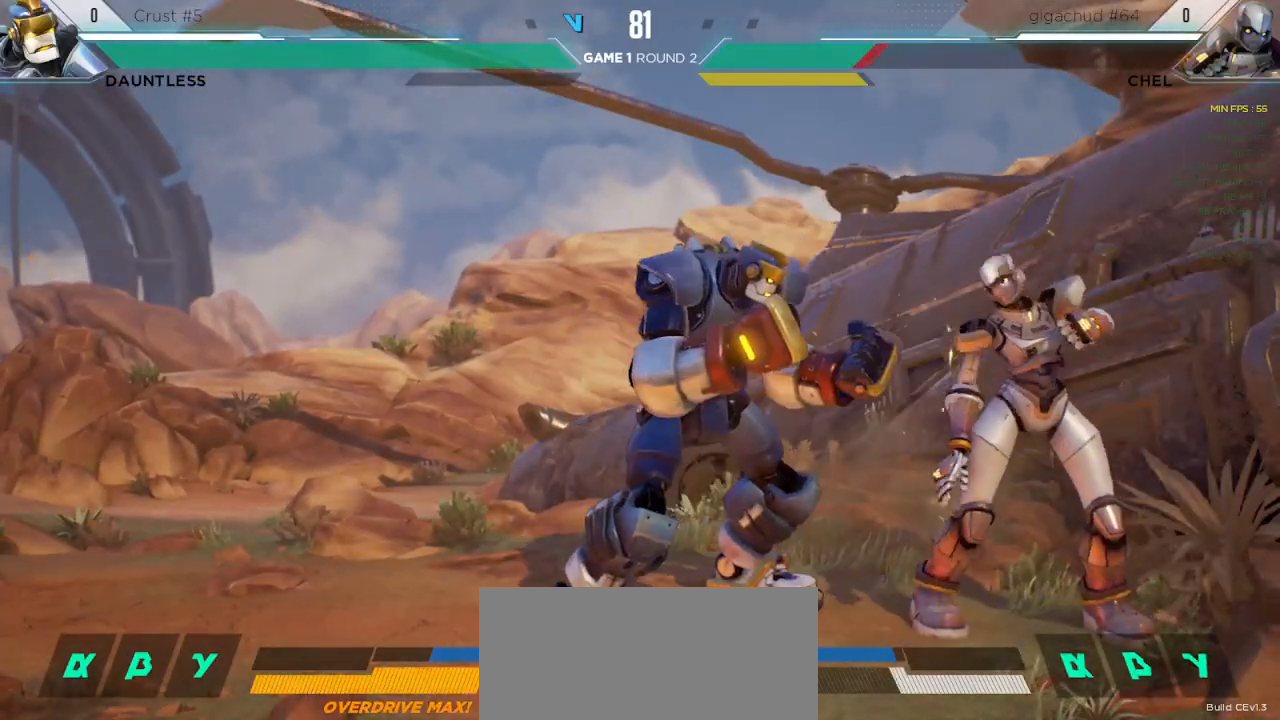
{"keys": []}
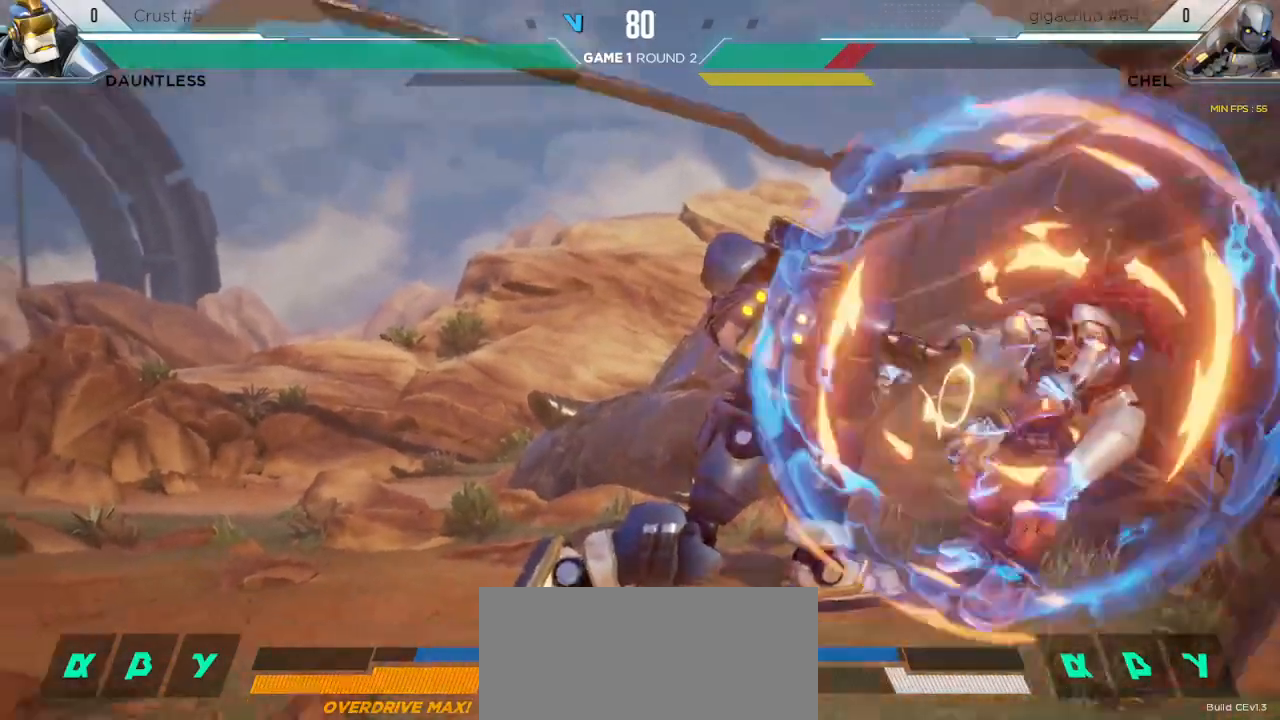
{"keys": ["left"], "events": [[183, "left", "down"]]}
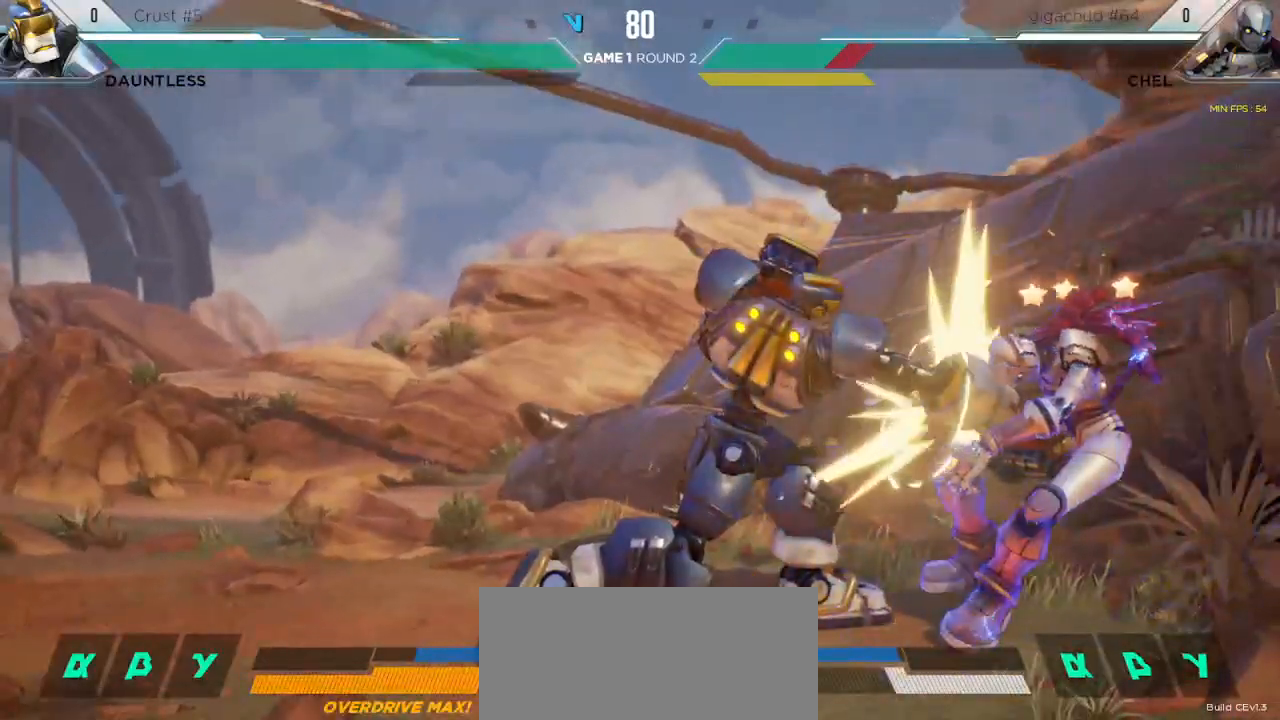
{"keys": [], "events": [[17, "left", "up"]]}
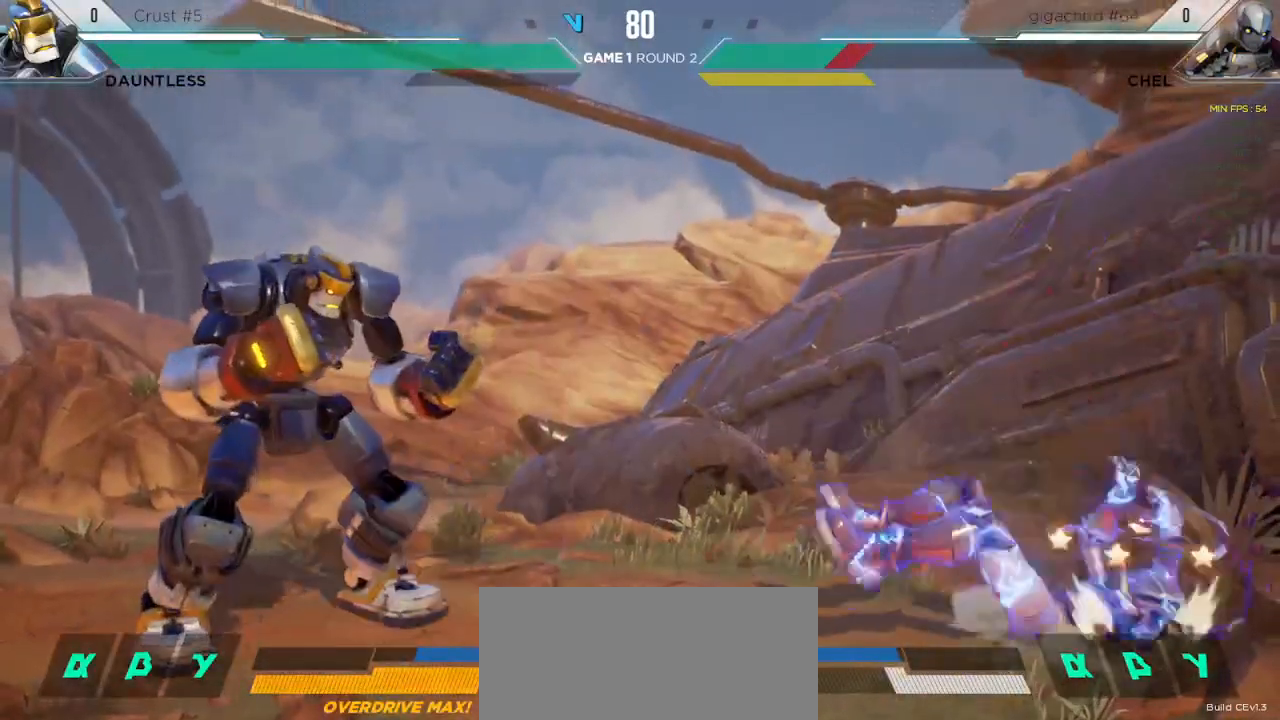
{"keys": ["right"], "events": [[133, "right", "down"]]}
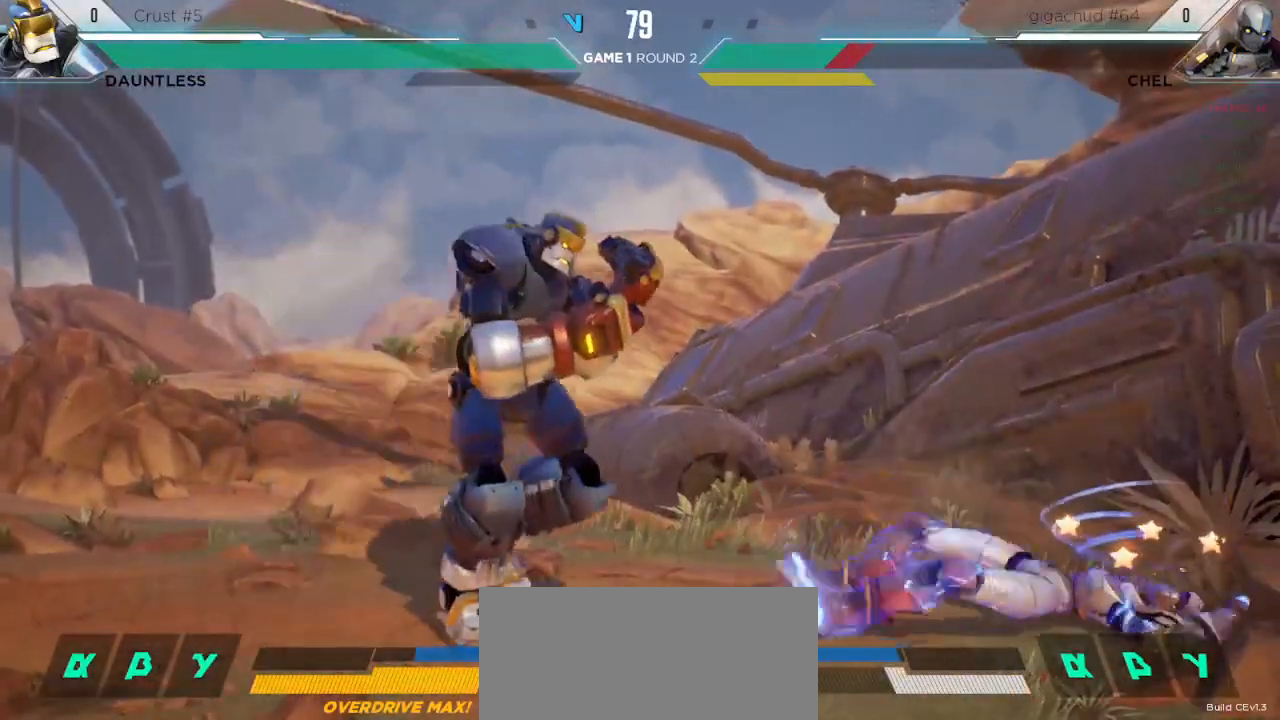
{"keys": [], "events": [[100, "up", "down"], [300, "right", "up"], [300, "up", "up"]]}
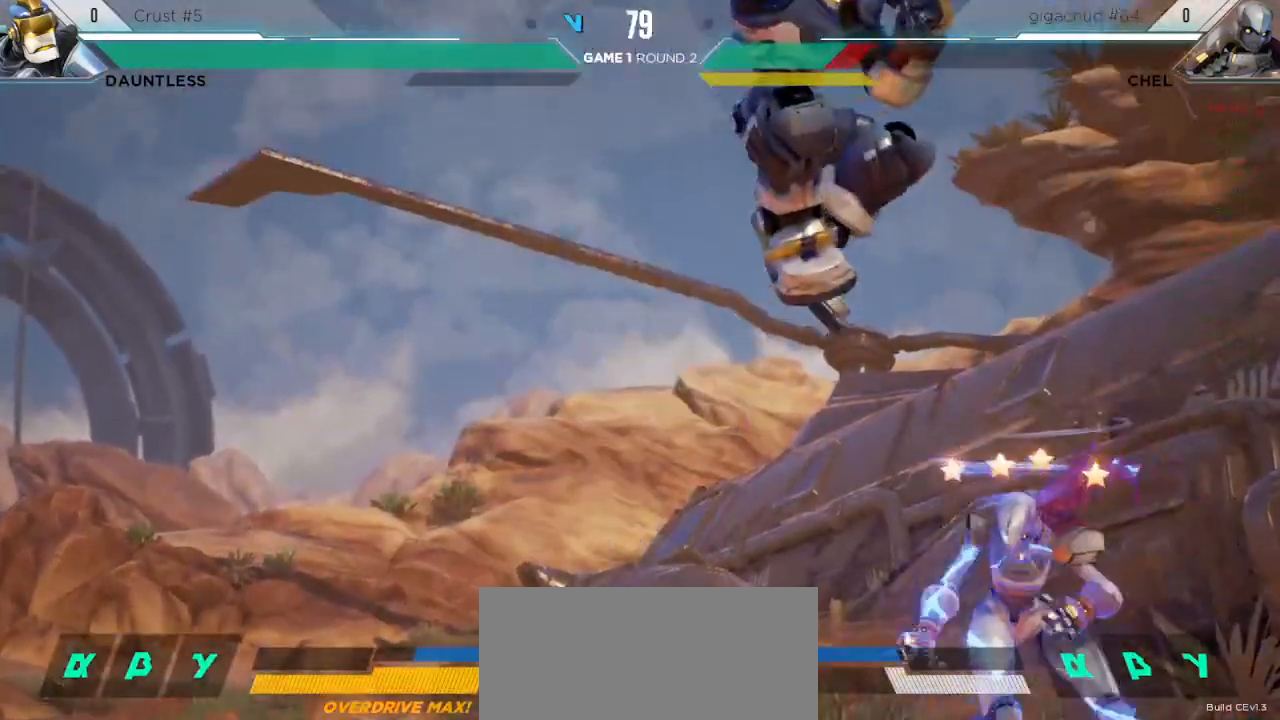
{"keys": [], "events": []}
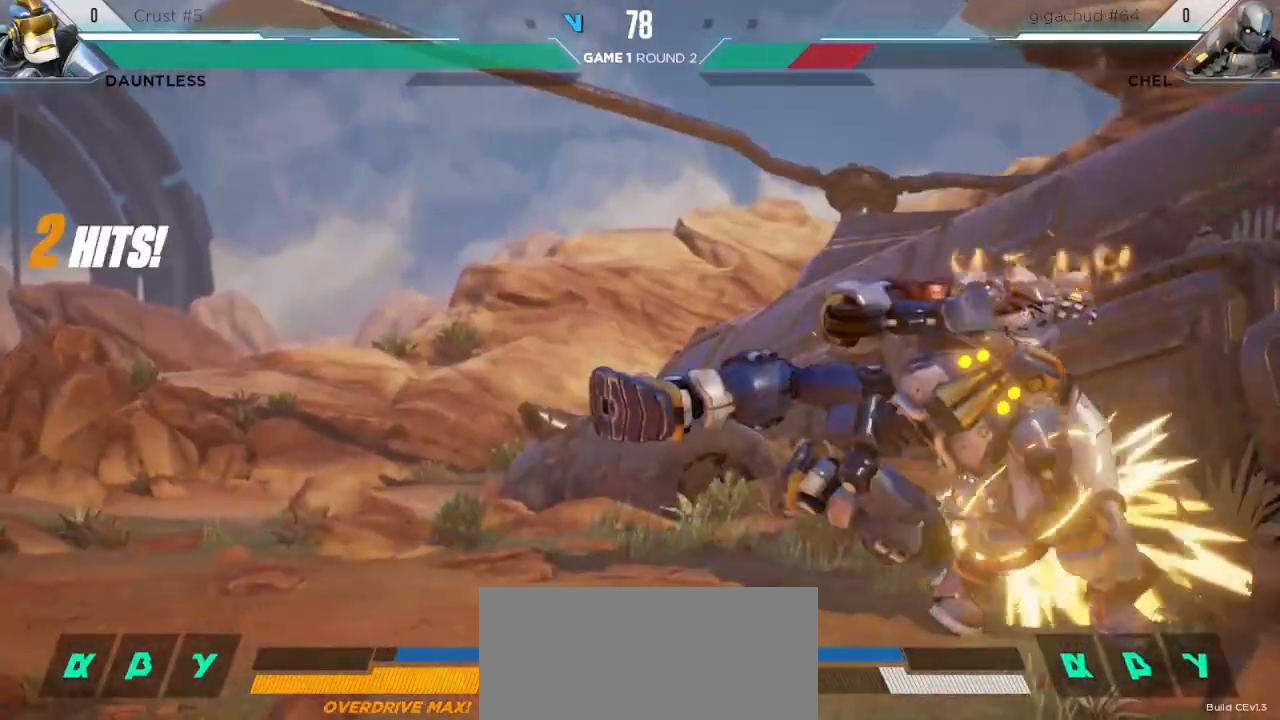
{"keys": [], "events": [[317, "s1", "down"], [483, "s1", "up"]]}
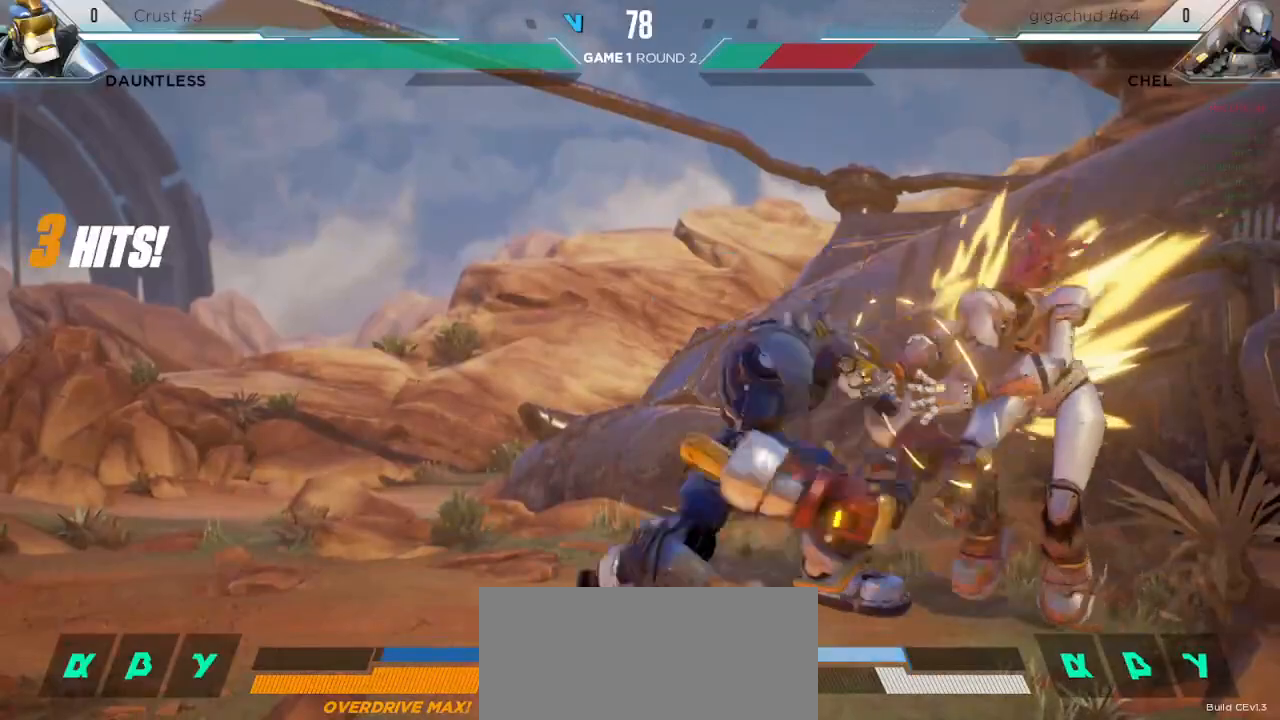
{"keys": []}
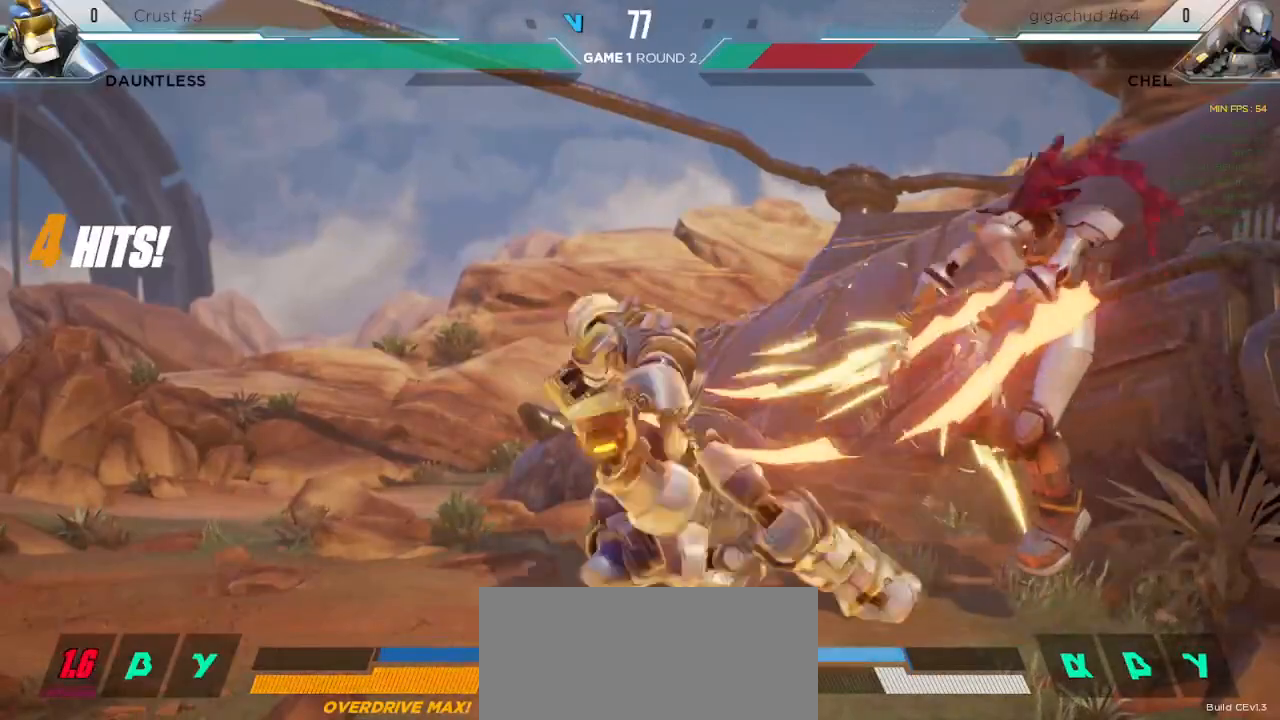
{"keys": ["s2"], "events": [[483, "s2", "down"]]}
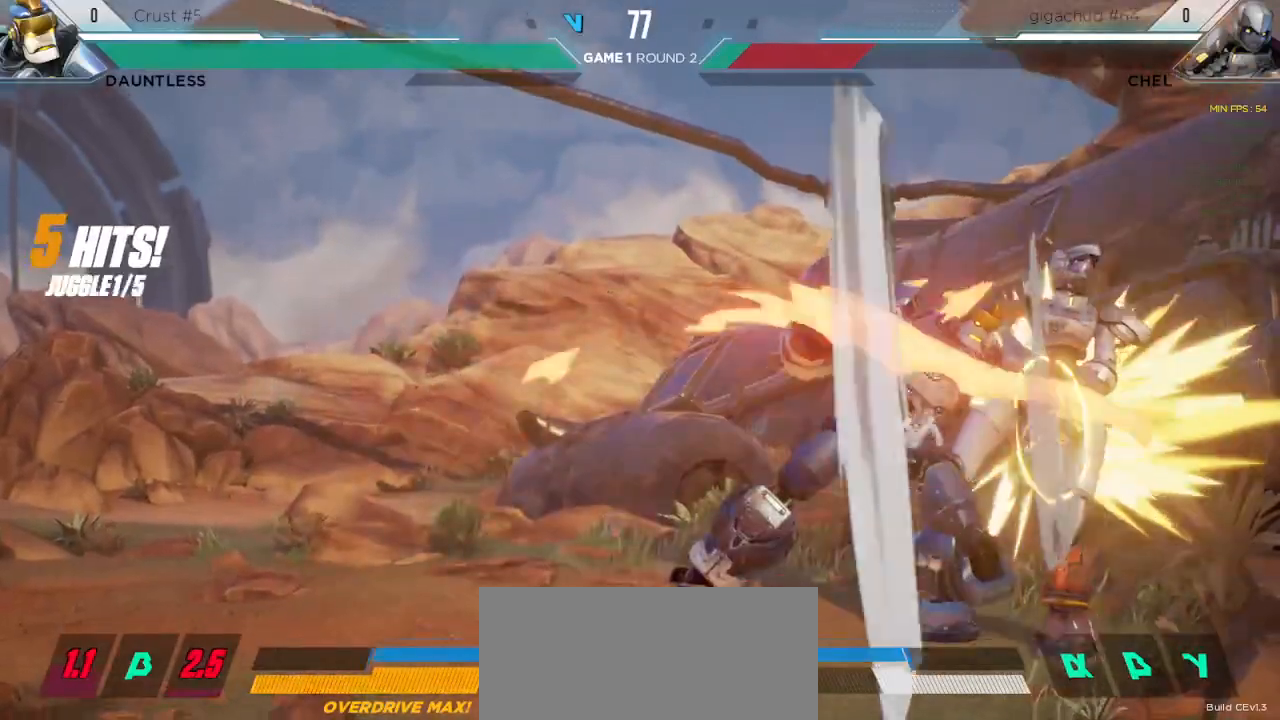
{"keys": ["s2"], "events": []}
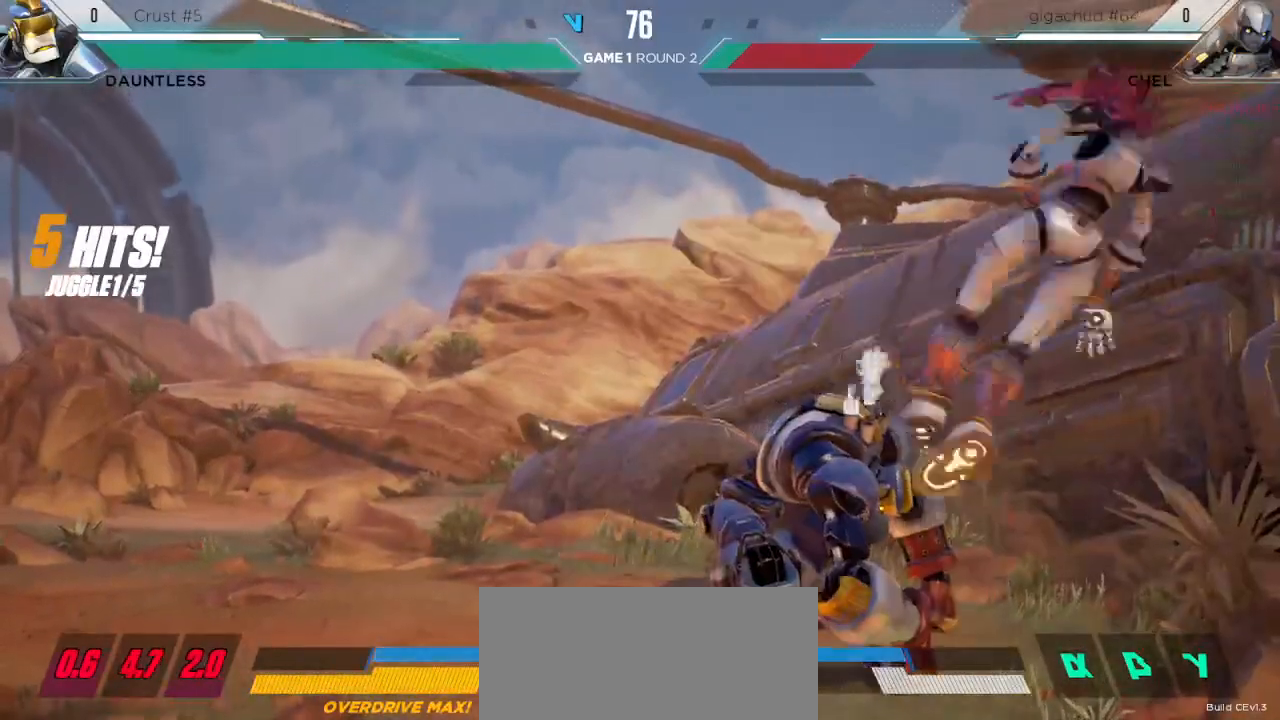
{"keys": [], "events": [[33, "s2", "up"]]}